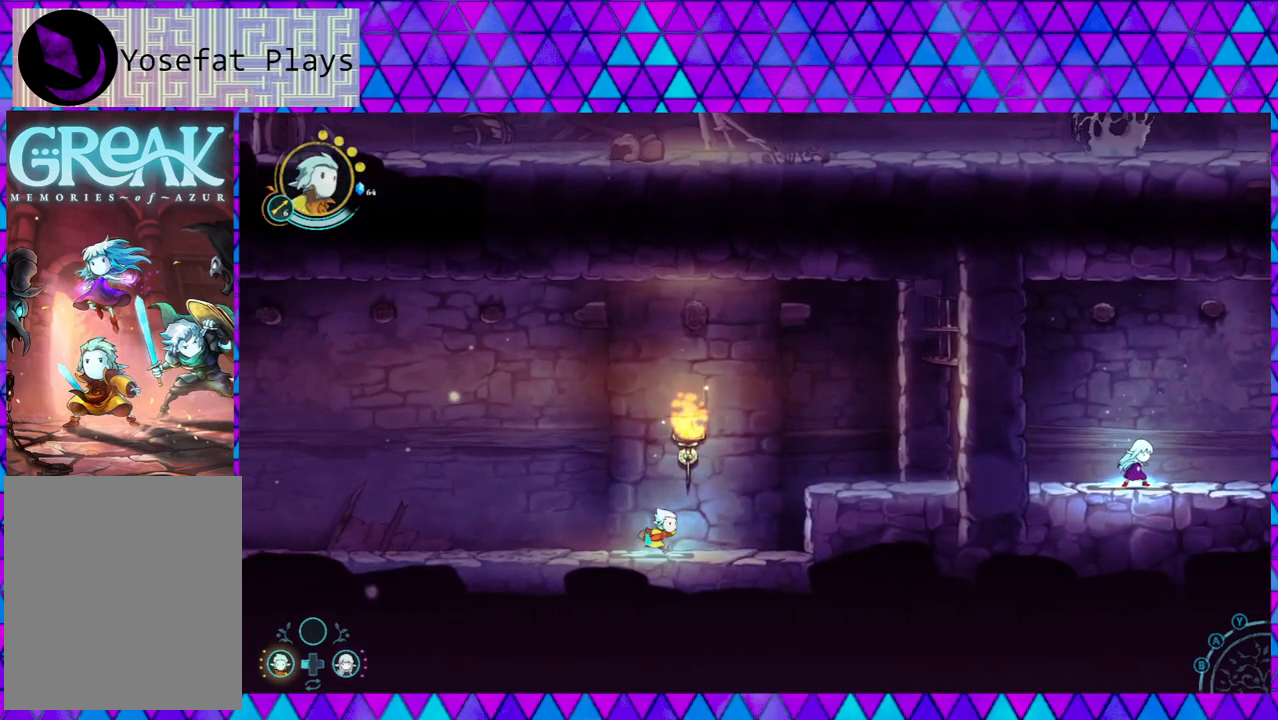
Gameplay with a controller (Nintendo layout); each line is a JSON object with the inputs held at the frame after it. "events" lists button and stick changes between this image and that frame as [ms after this image, input, new state], when the widget could be followed in between. Not read: L3 R3.
{"buttons": ["B"], "left_stick": "right", "right_stick": "center", "events": [[150, "B", "down"]]}
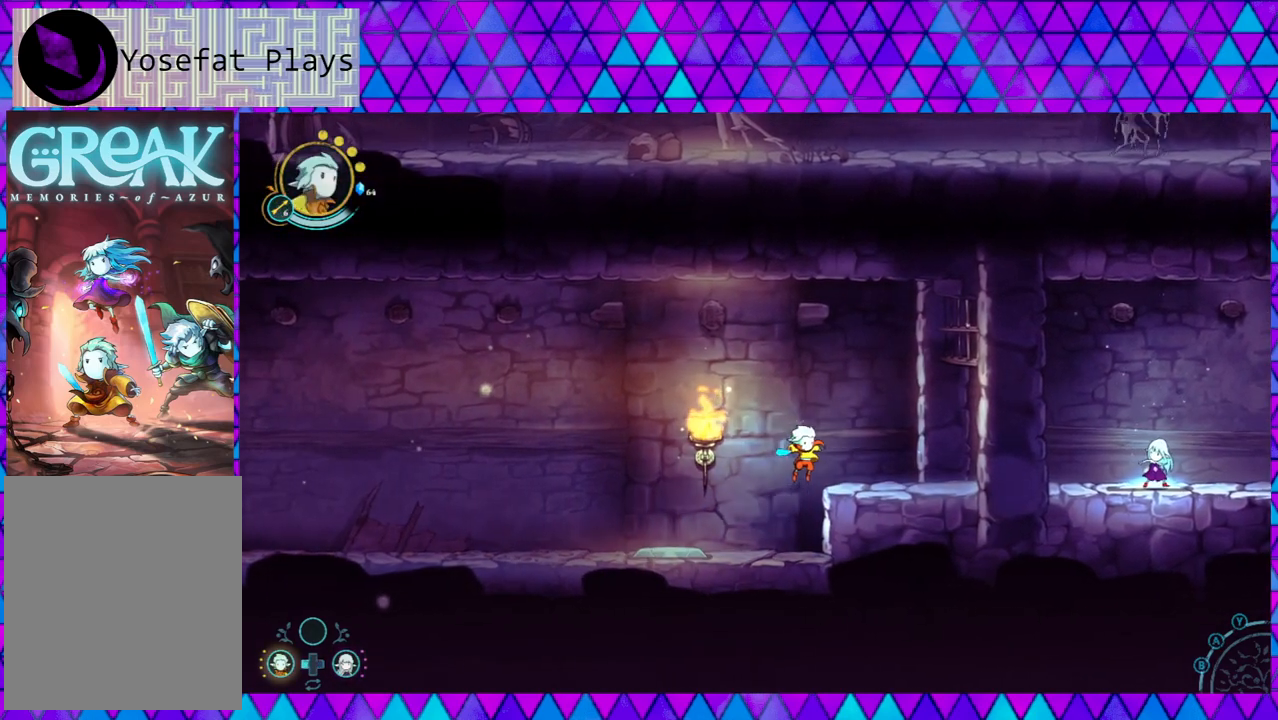
{"buttons": [], "left_stick": "right", "right_stick": "center", "events": [[183, "B", "up"]]}
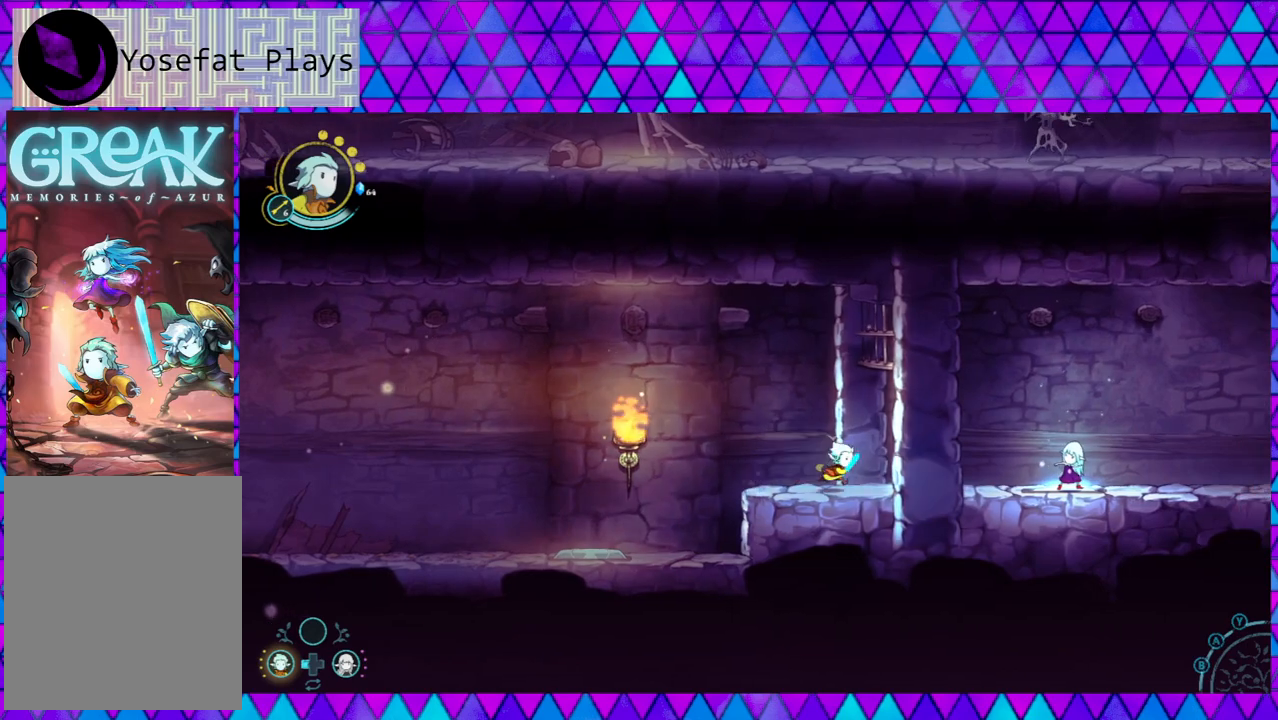
{"buttons": [], "left_stick": "right", "right_stick": "center", "events": []}
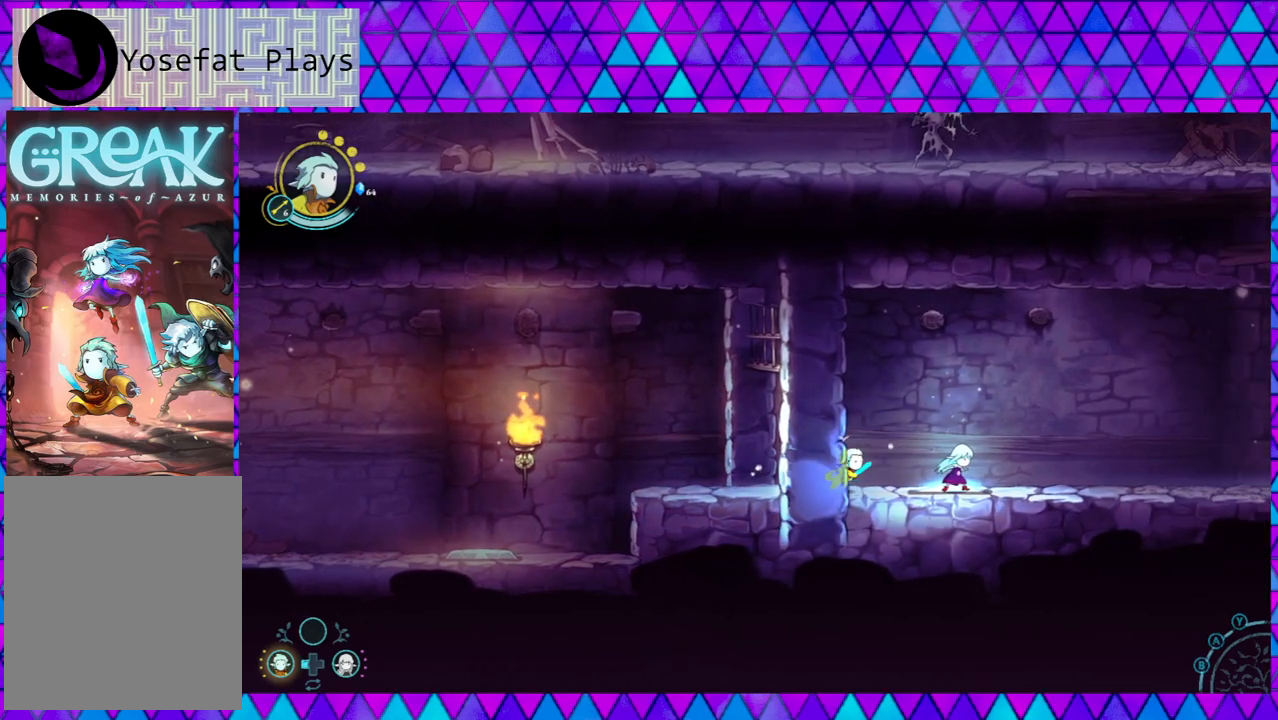
{"buttons": [], "left_stick": "right", "right_stick": "center", "events": [[233, "B", "down"], [383, "B", "up"]]}
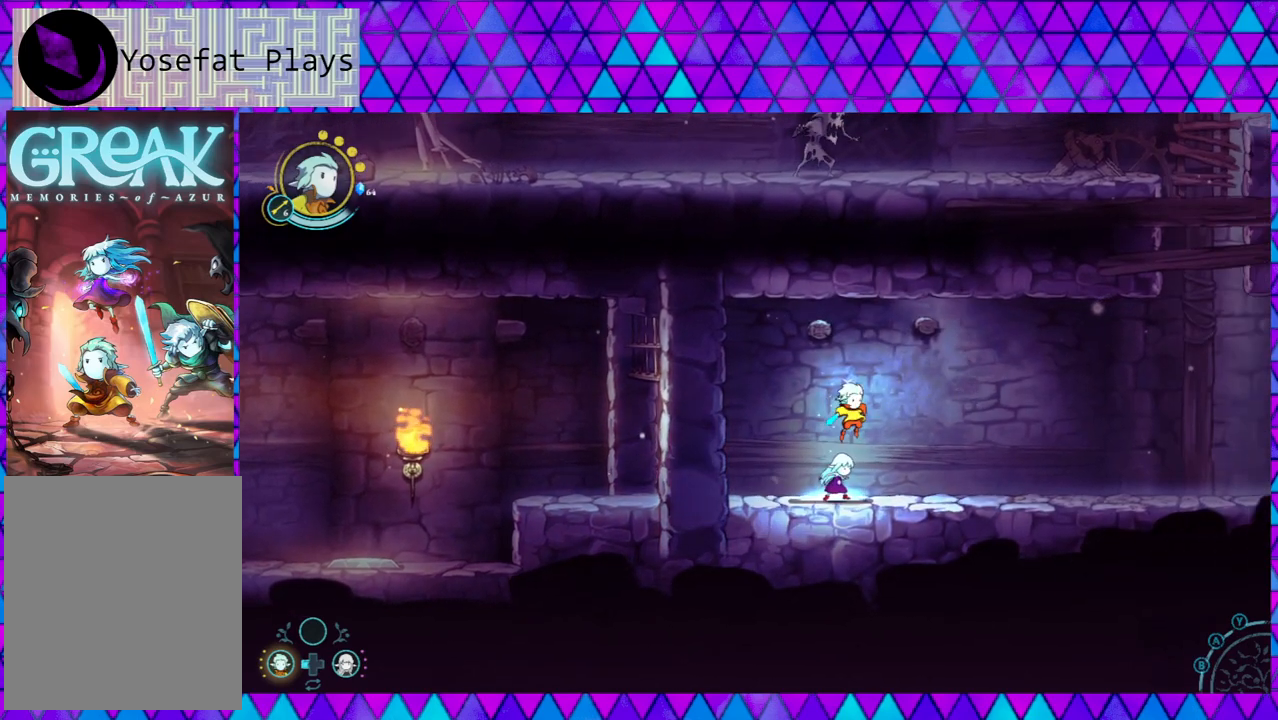
{"buttons": [], "left_stick": "center", "right_stick": "center", "events": [[150, "left_stick", "center"]]}
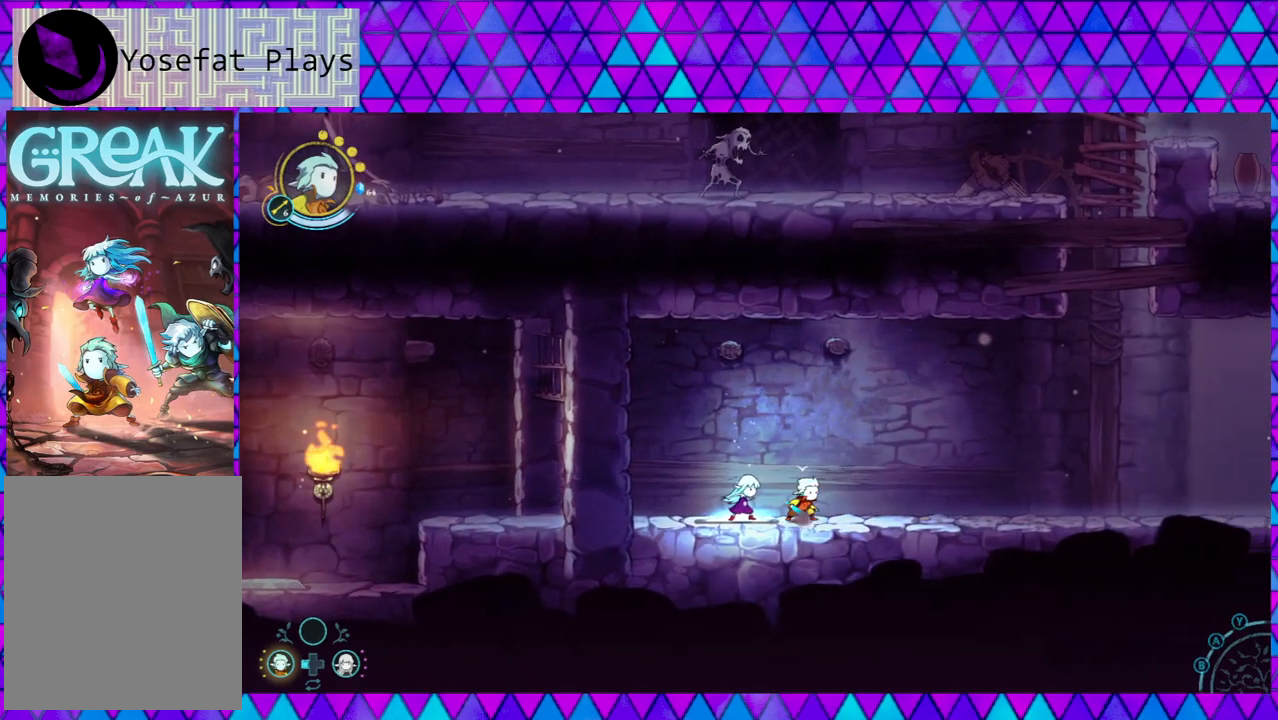
{"buttons": ["L2"], "left_stick": "down-right", "right_stick": "center", "events": [[67, "L2", "down"], [317, "left_stick", "down-right"]]}
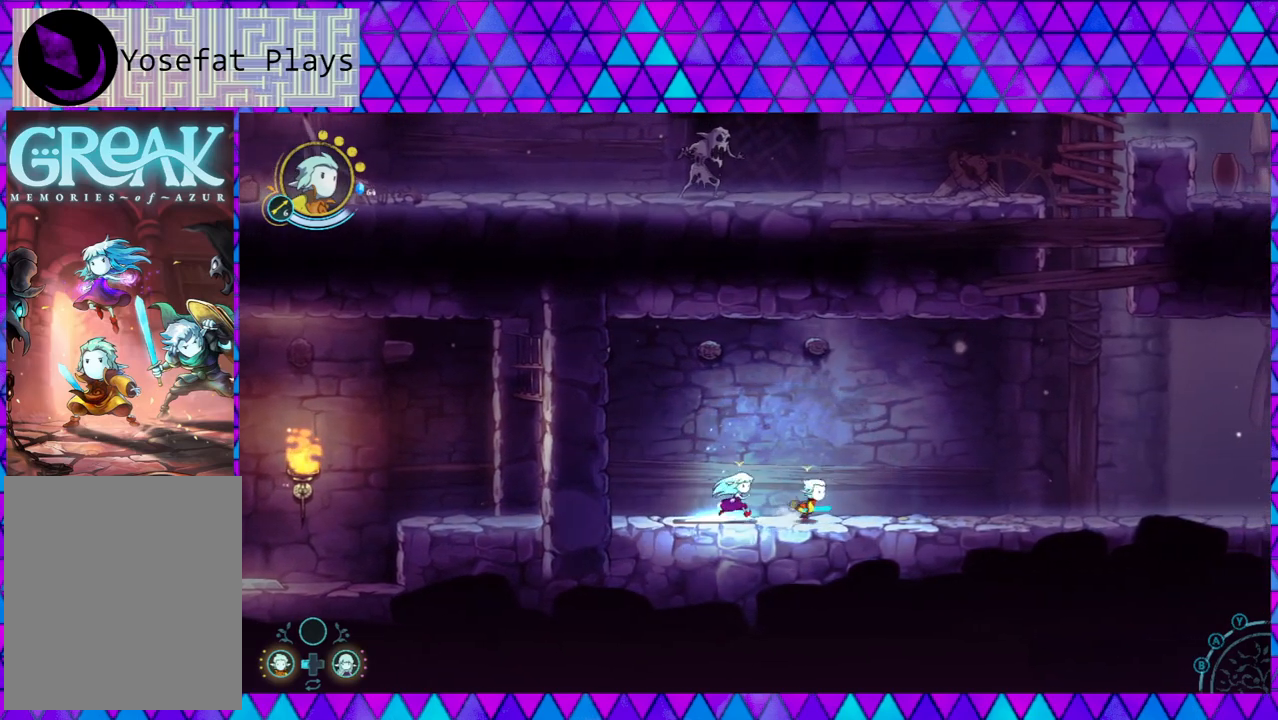
{"buttons": ["L2"], "left_stick": "down-right", "right_stick": "center", "events": []}
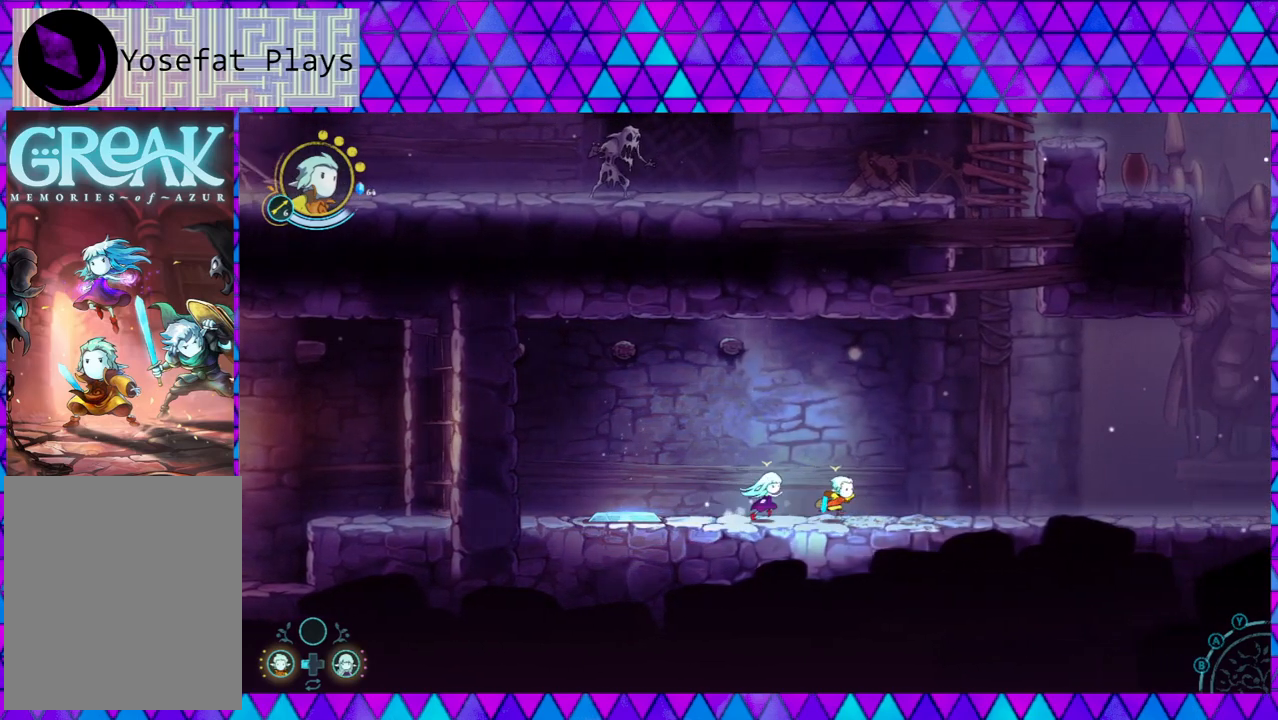
{"buttons": ["L2"], "left_stick": "down-right", "right_stick": "center", "events": []}
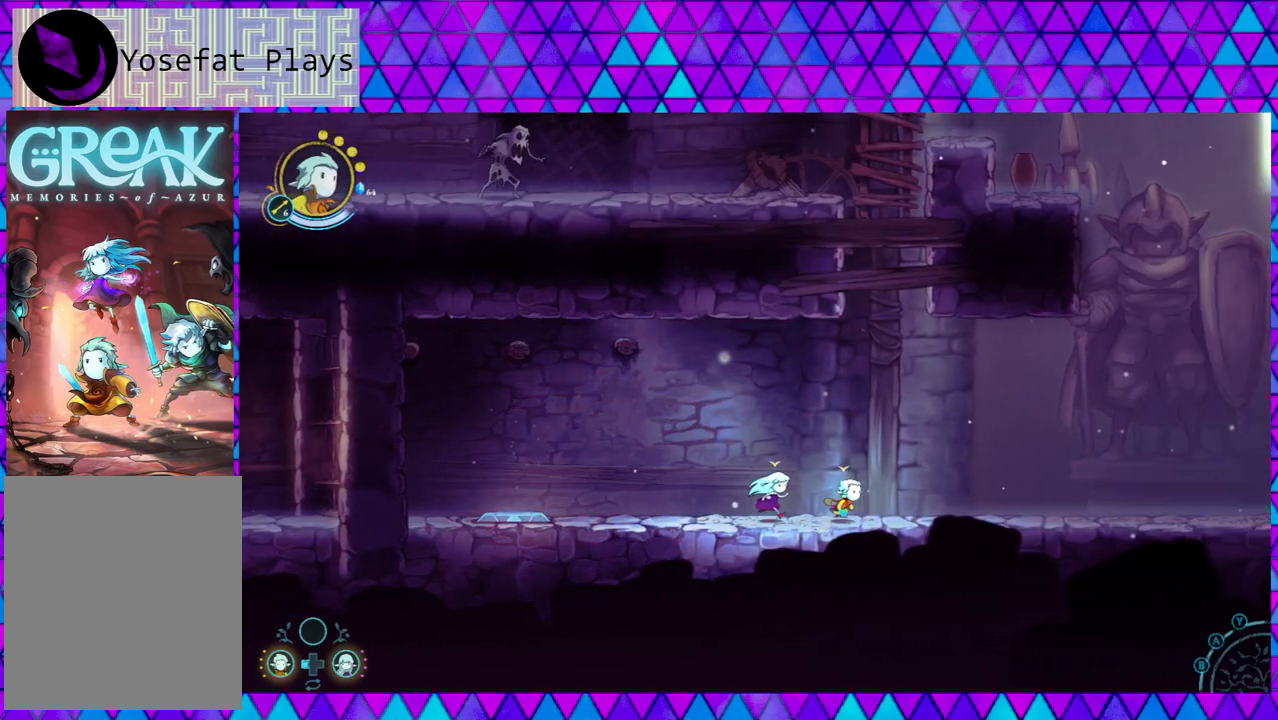
{"buttons": ["L2"], "left_stick": "down-right", "right_stick": "center", "events": []}
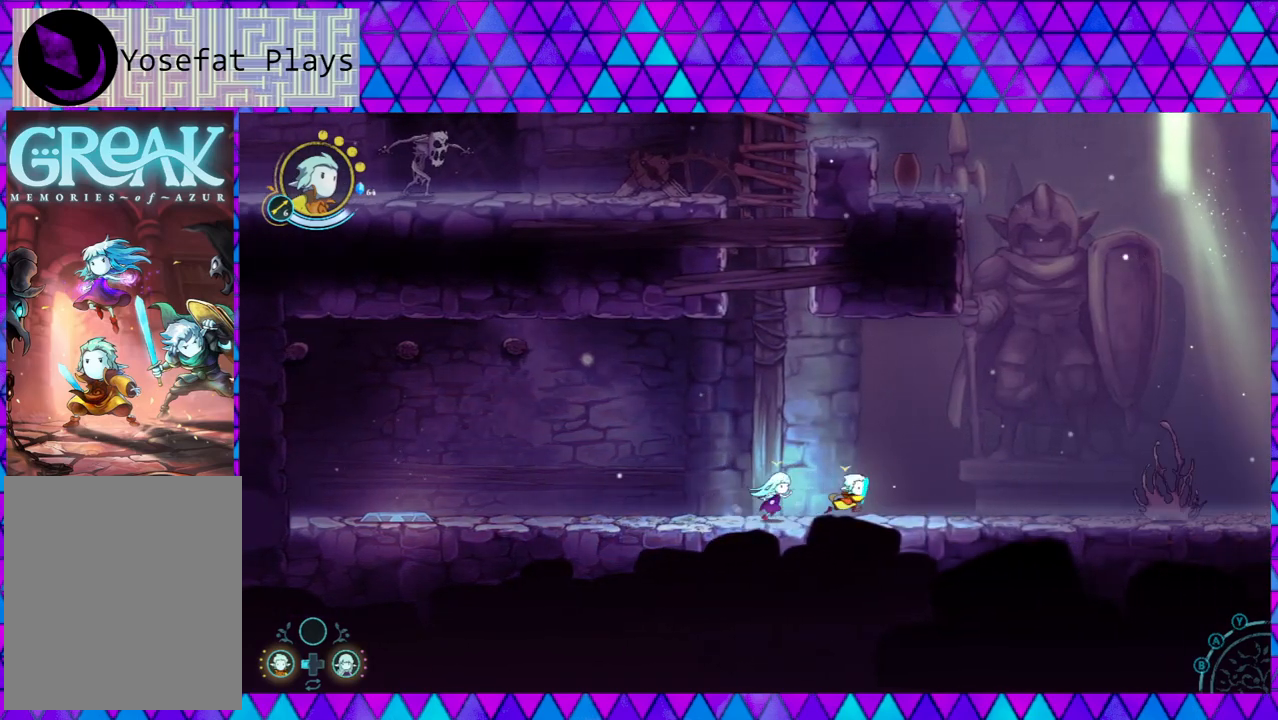
{"buttons": ["L2"], "left_stick": "right", "right_stick": "center", "events": [[200, "left_stick", "right"]]}
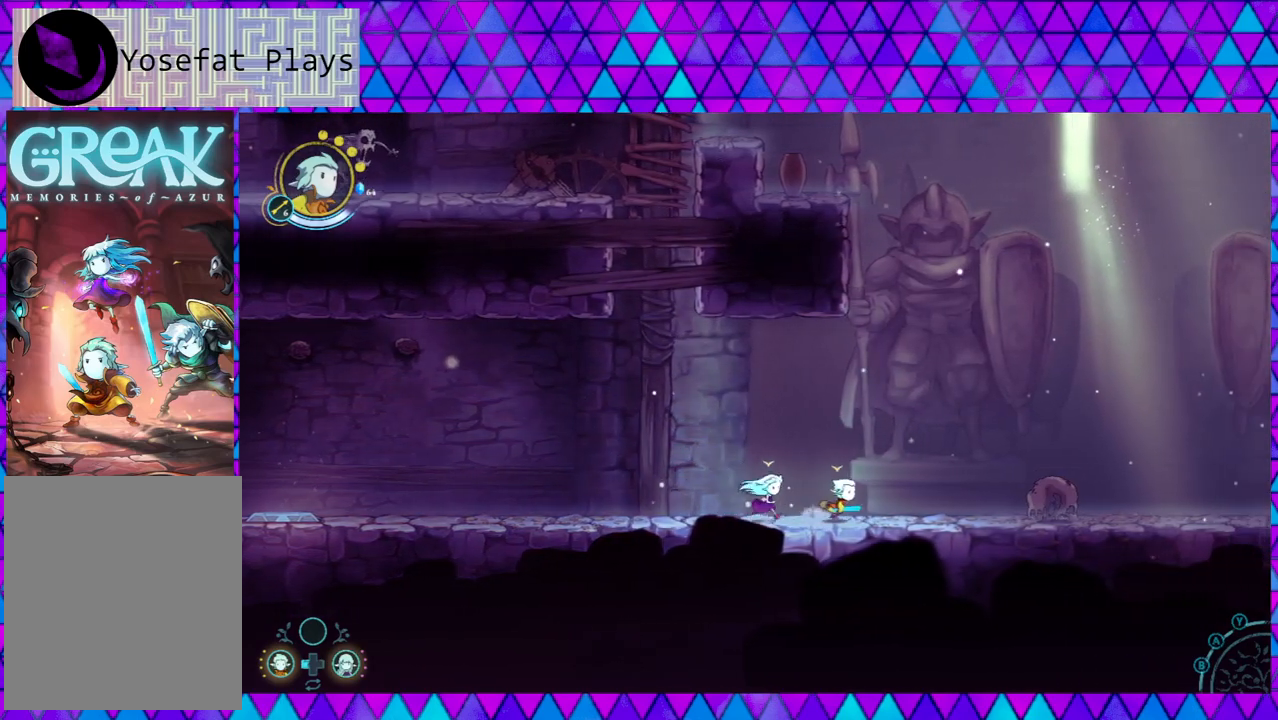
{"buttons": ["Y", "L2"], "left_stick": "right", "right_stick": "center", "events": [[467, "Y", "down"]]}
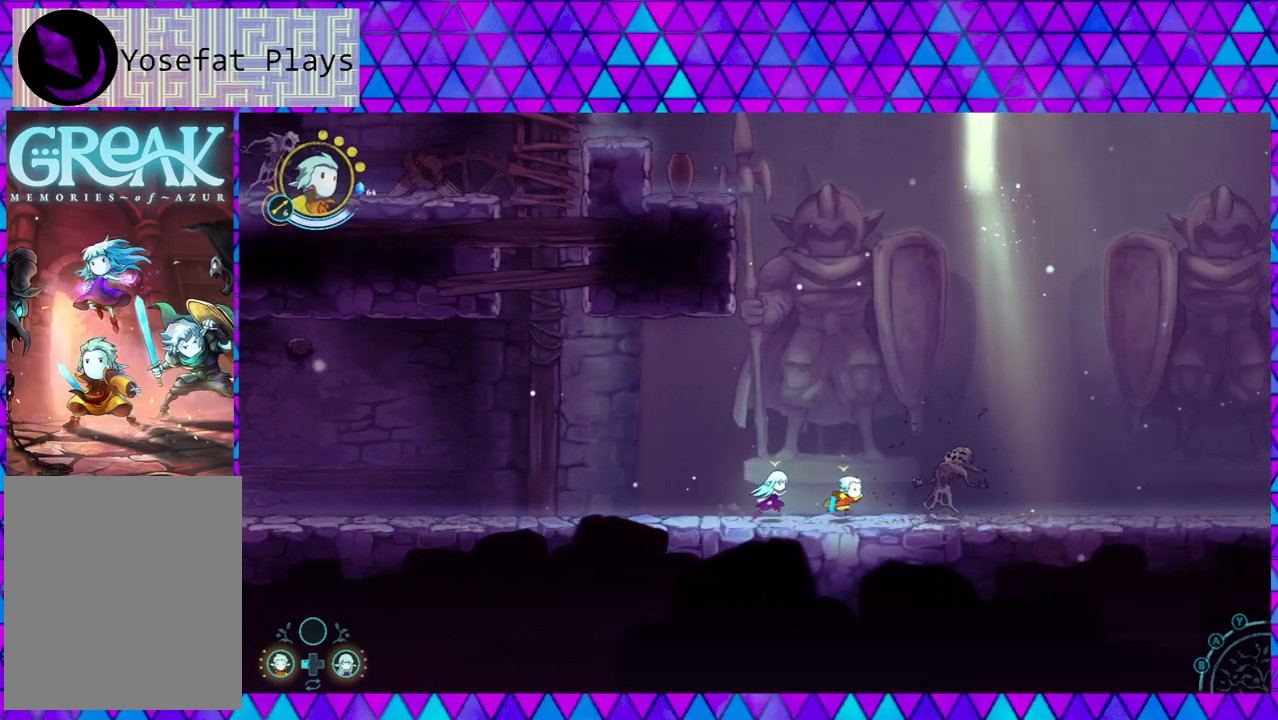
{"buttons": ["Y", "L2"], "left_stick": "center", "right_stick": "center", "events": [[67, "Y", "up"], [117, "Y", "down"], [150, "left_stick", "center"], [217, "Y", "up"], [283, "Y", "down"], [383, "Y", "up"], [450, "Y", "down"]]}
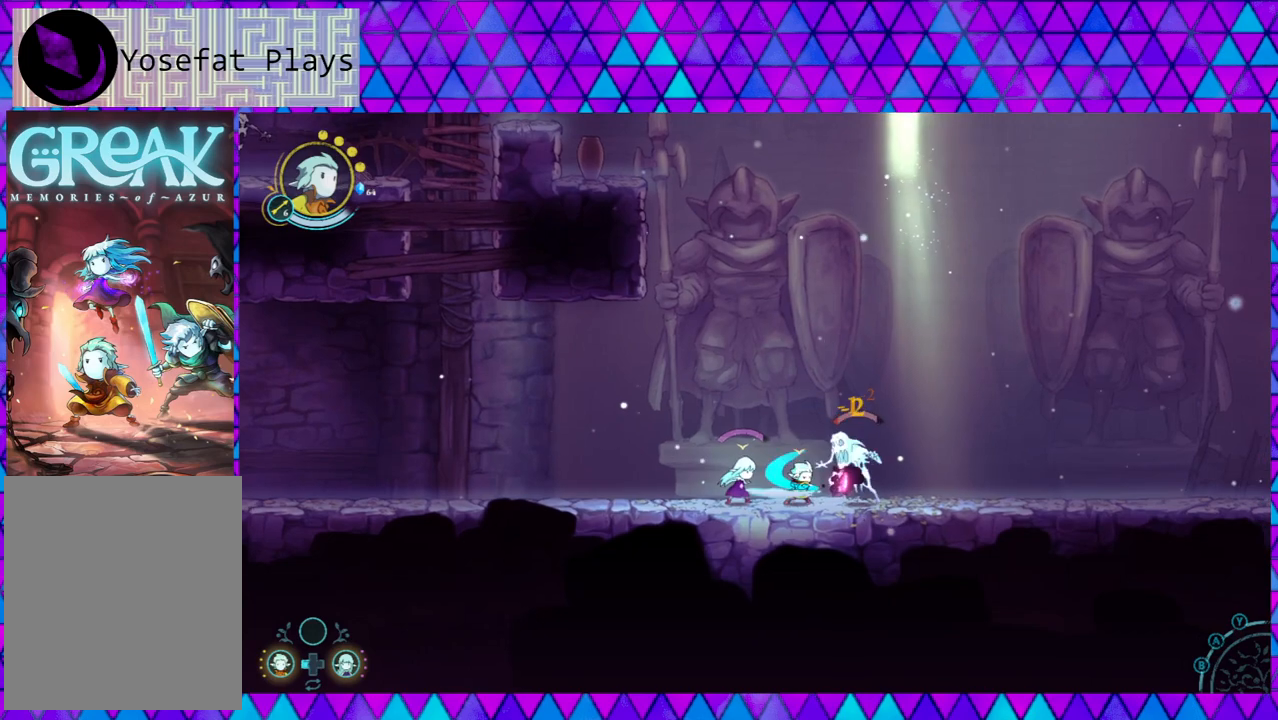
{"buttons": ["Y", "L2"], "left_stick": "center", "right_stick": "center", "events": [[50, "Y", "up"], [117, "Y", "down"], [200, "Y", "up"], [283, "Y", "down"], [383, "Y", "up"], [417, "Y", "down"]]}
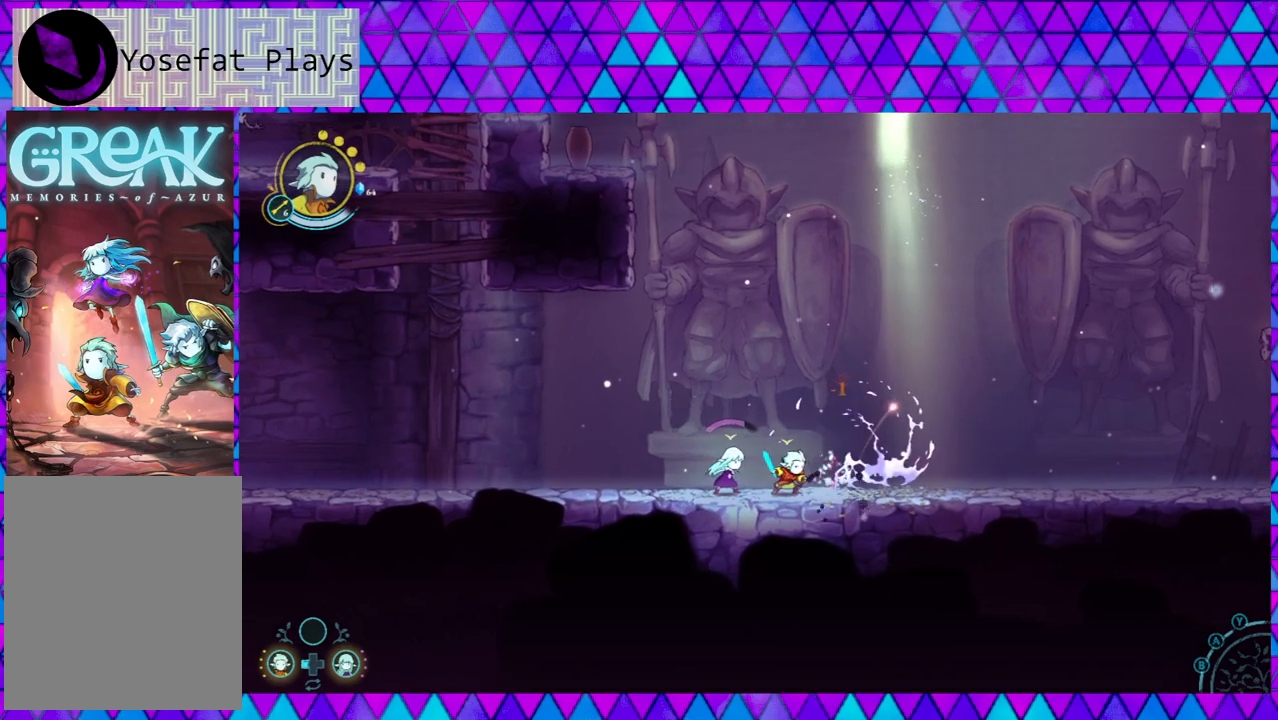
{"buttons": ["L2"], "left_stick": "right", "right_stick": "center", "events": [[33, "Y", "up"], [117, "Y", "down"], [167, "Y", "up"], [450, "left_stick", "right"]]}
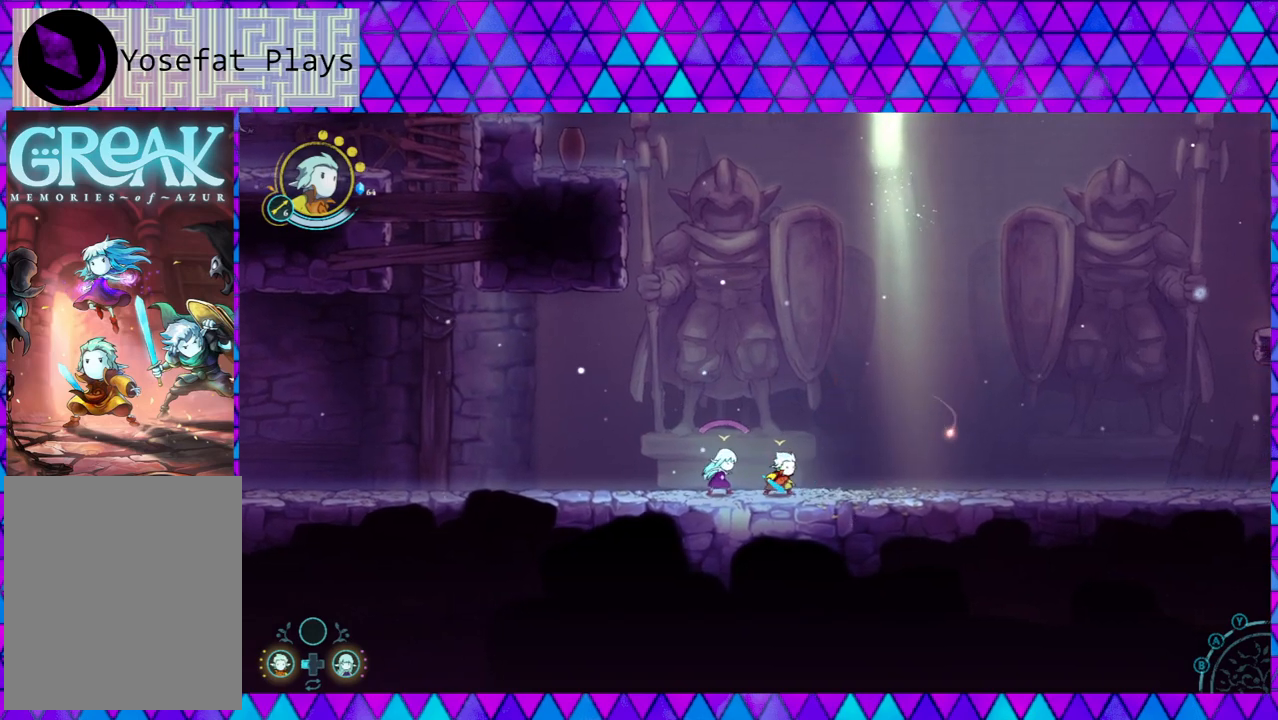
{"buttons": ["L2"], "left_stick": "right", "right_stick": "center", "events": []}
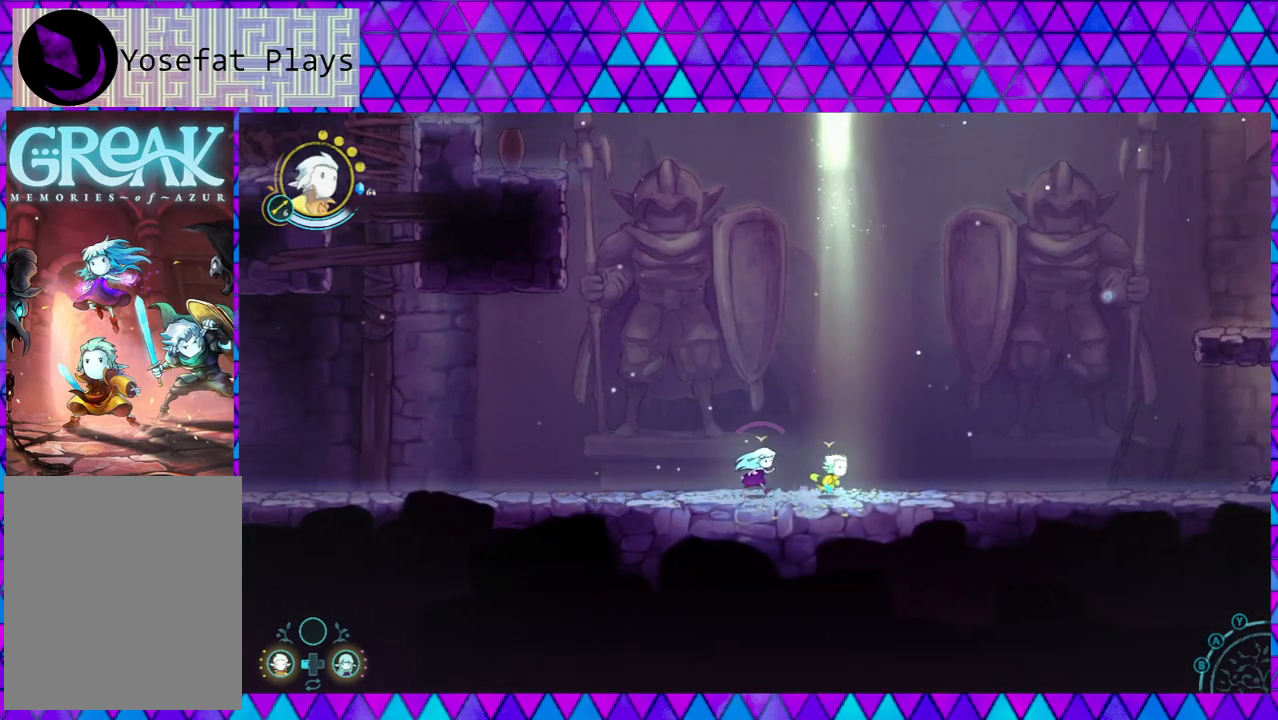
{"buttons": ["L2"], "left_stick": "right", "right_stick": "center", "events": []}
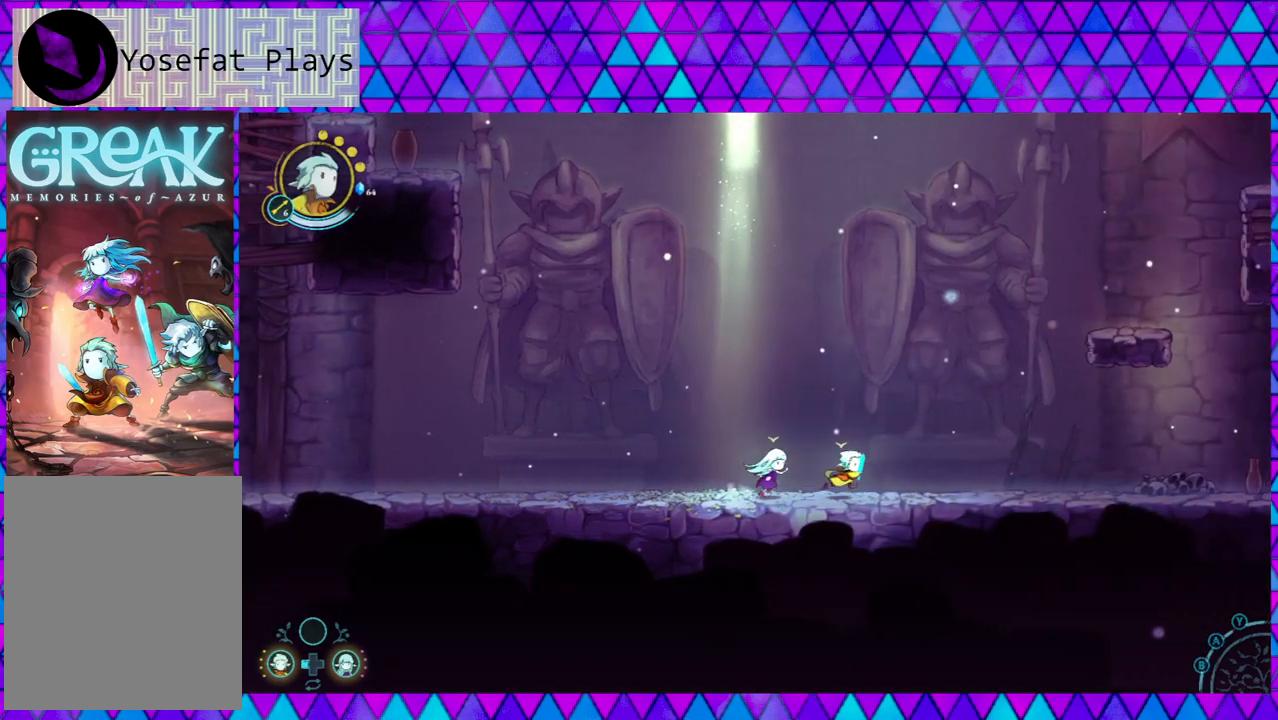
{"buttons": ["L2"], "left_stick": "right", "right_stick": "center", "events": []}
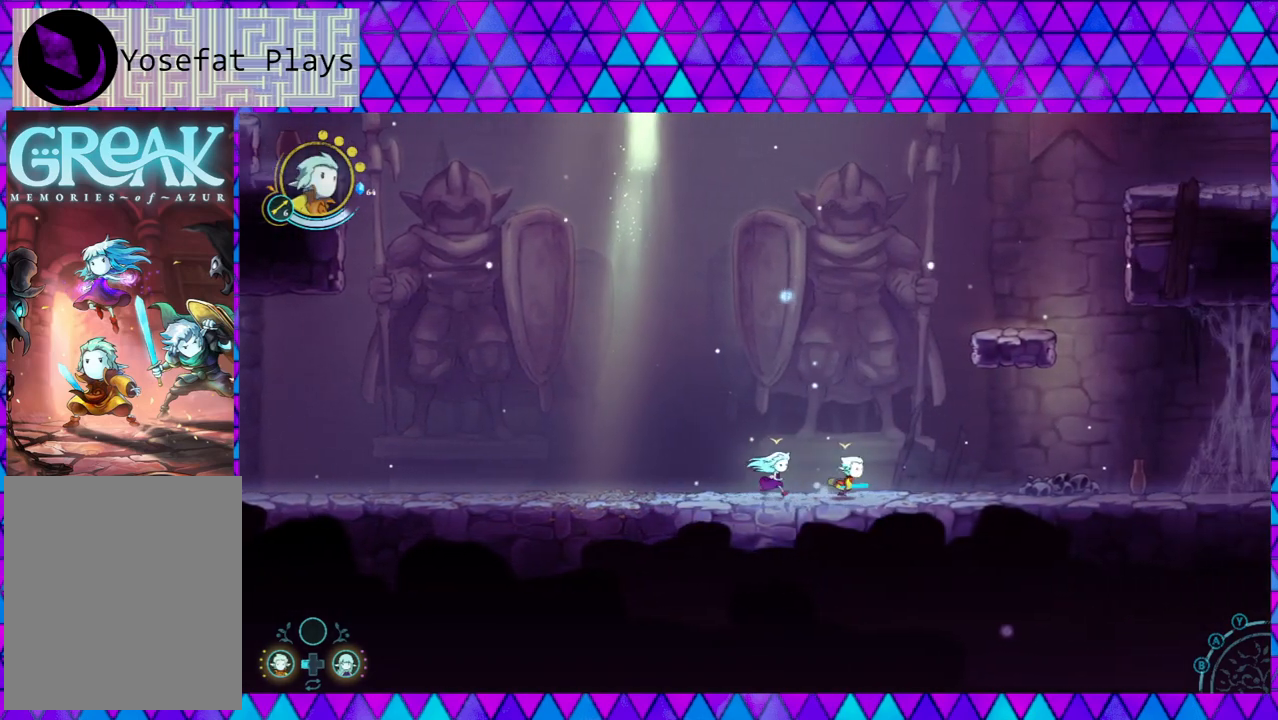
{"buttons": ["L2"], "left_stick": "right", "right_stick": "center", "events": []}
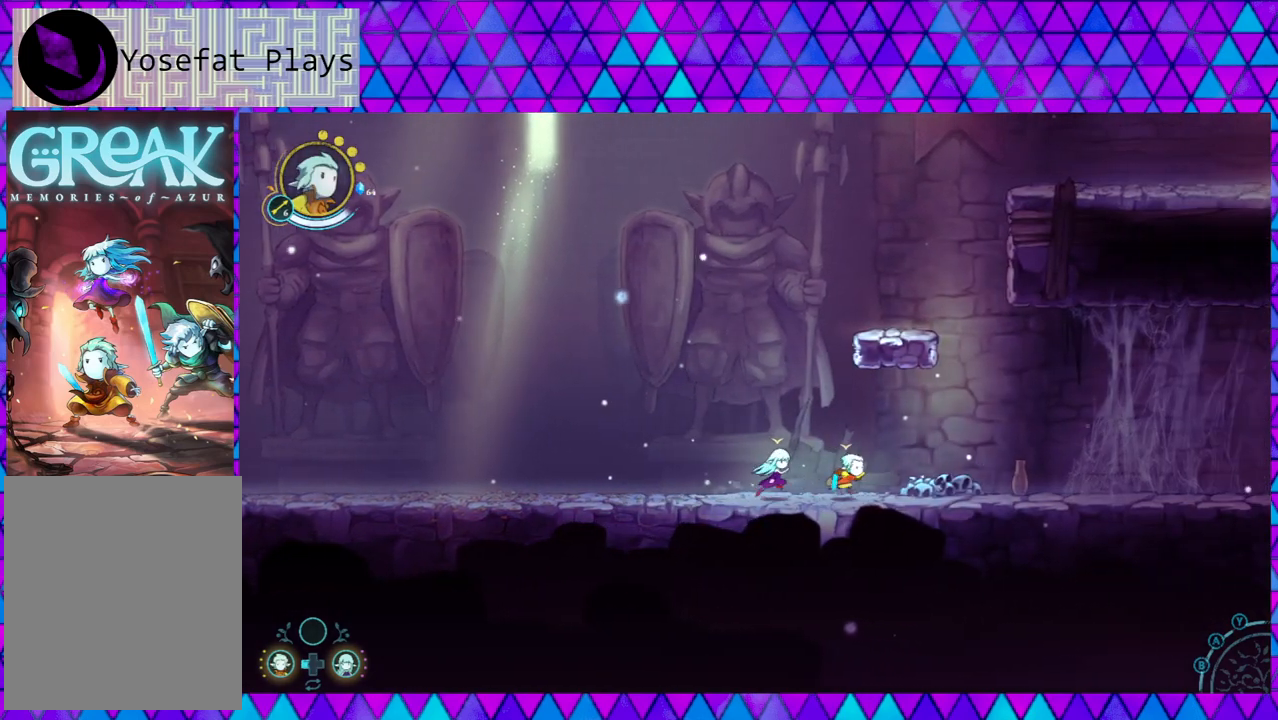
{"buttons": ["Y", "L2"], "left_stick": "right", "right_stick": "center", "events": [[417, "Y", "down"]]}
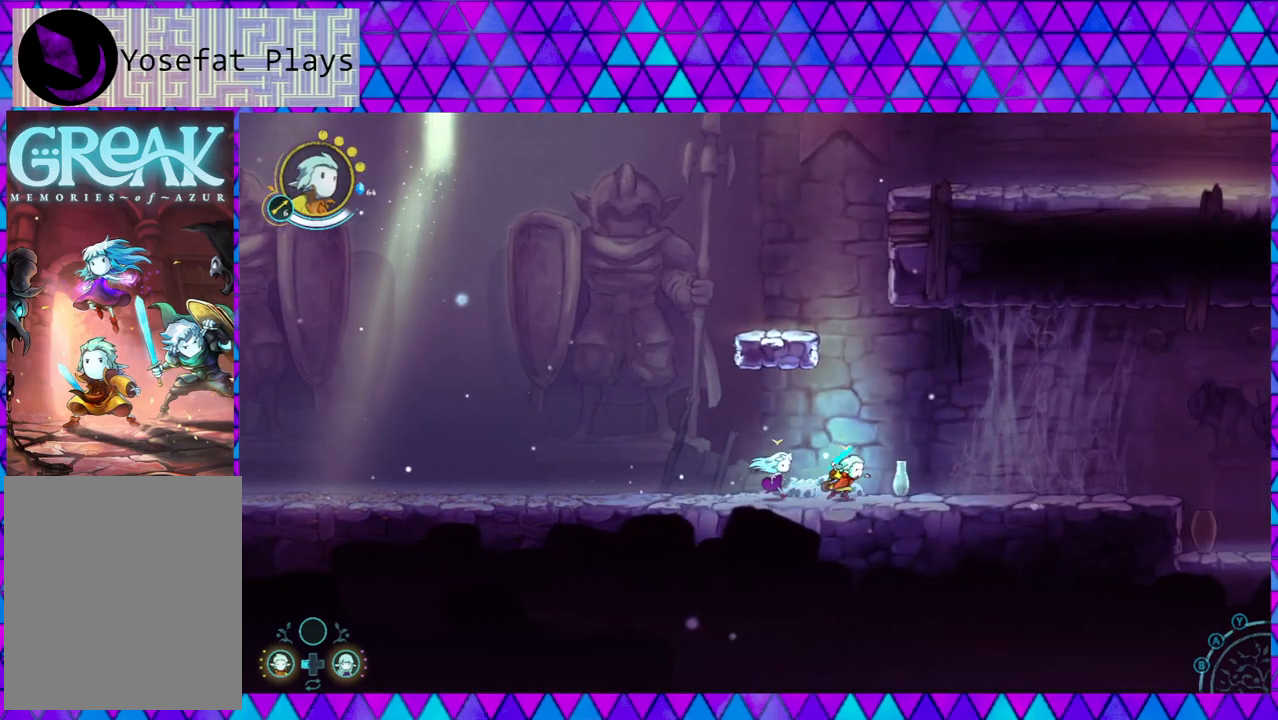
{"buttons": ["L2"], "left_stick": "right", "right_stick": "center", "events": [[50, "Y", "up"]]}
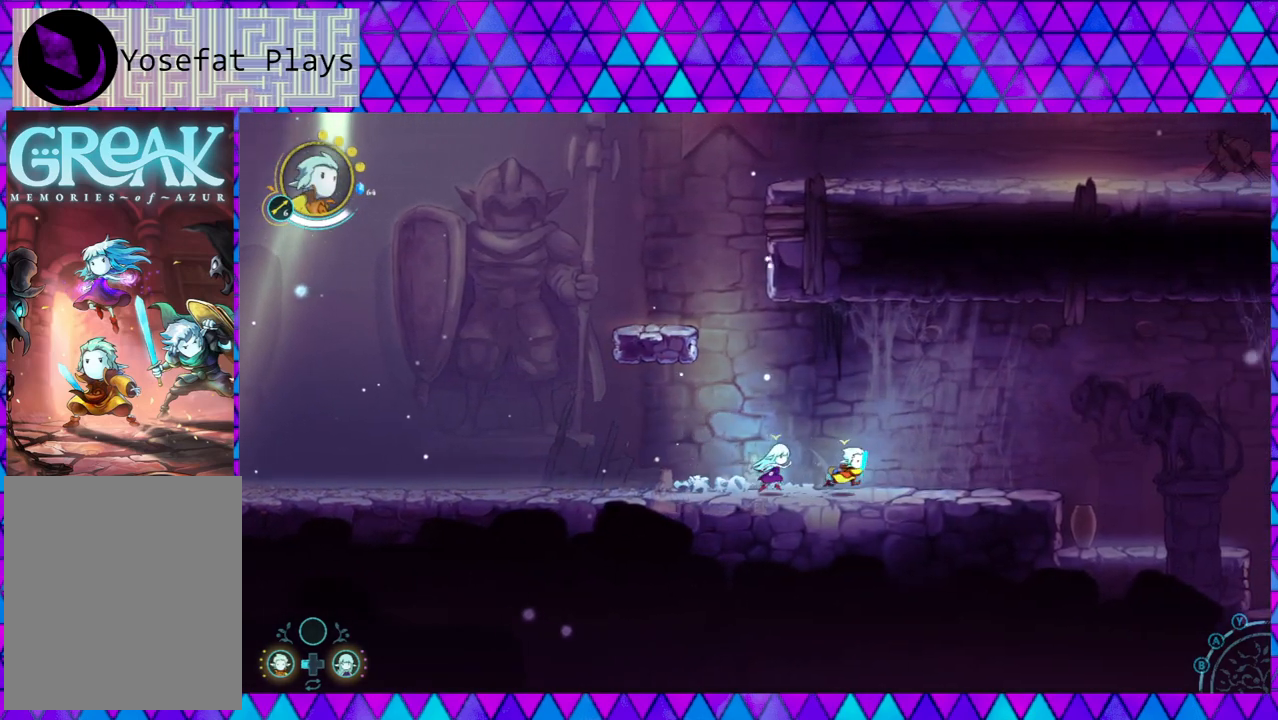
{"buttons": ["L2"], "left_stick": "right", "right_stick": "center", "events": []}
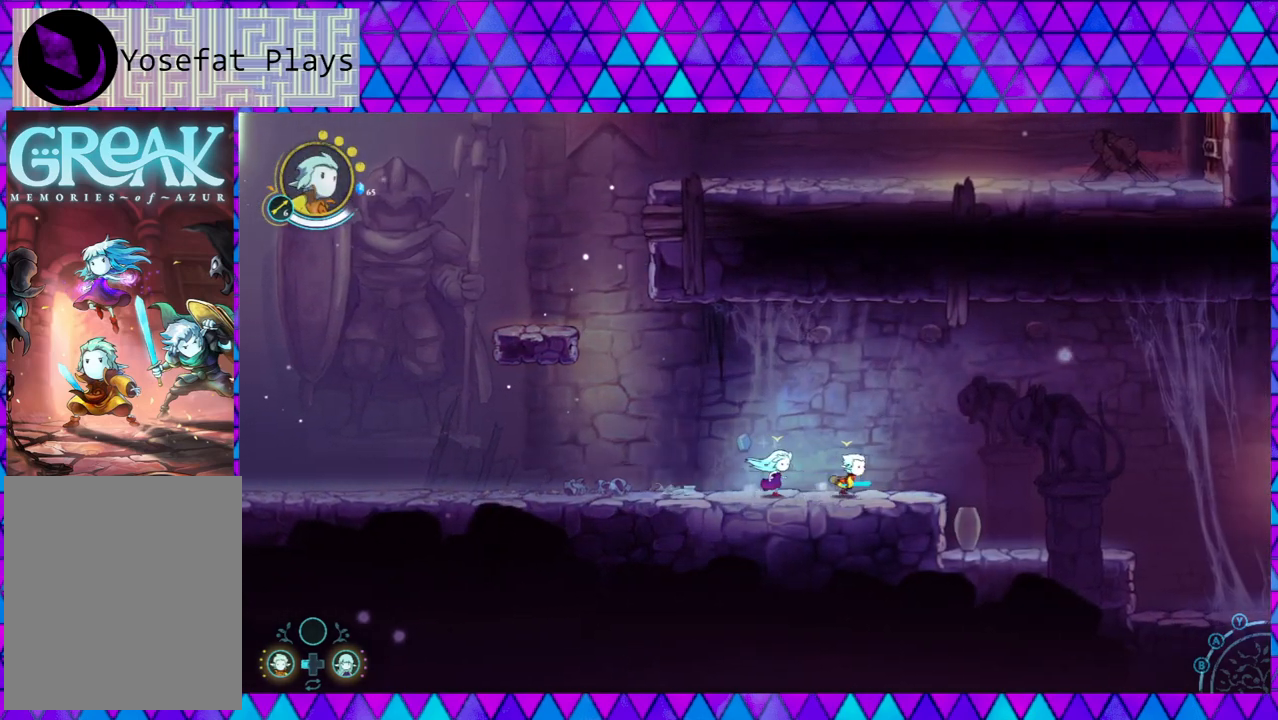
{"buttons": ["L2"], "left_stick": "down-right", "right_stick": "center", "events": [[267, "left_stick", "center"], [350, "left_stick", "down-right"]]}
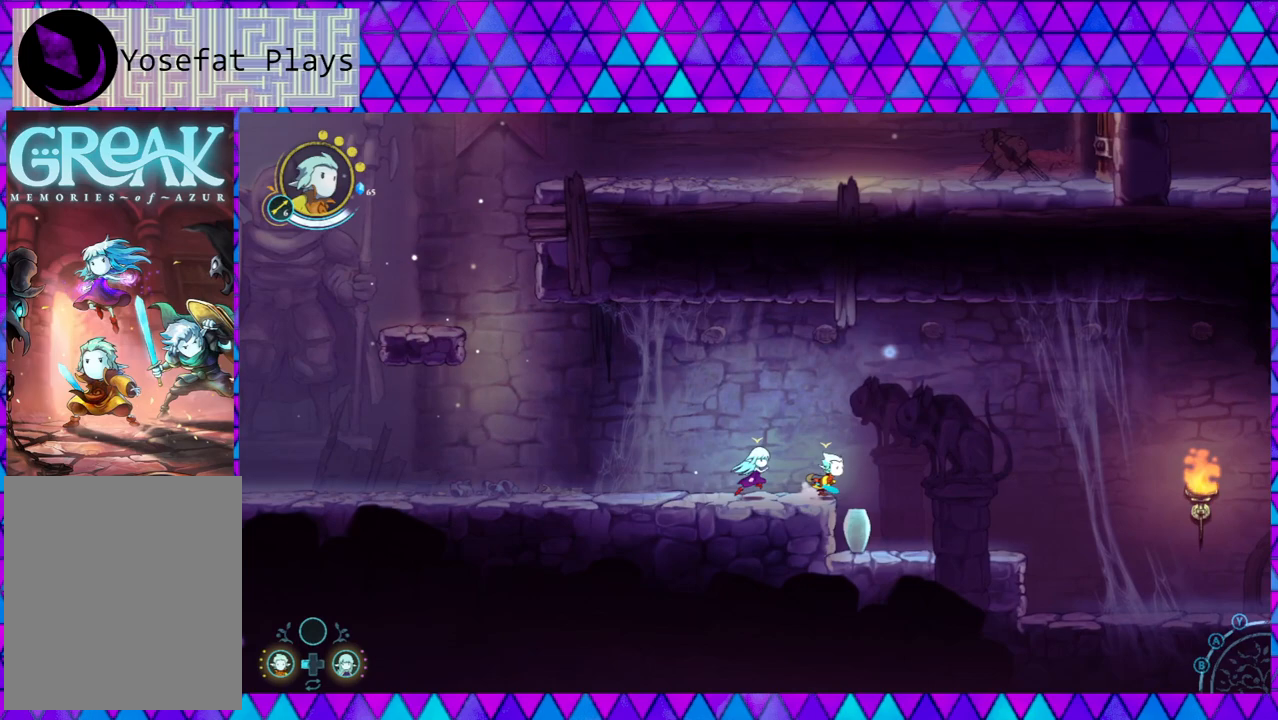
{"buttons": ["L2"], "left_stick": "center", "right_stick": "center", "events": [[467, "left_stick", "center"]]}
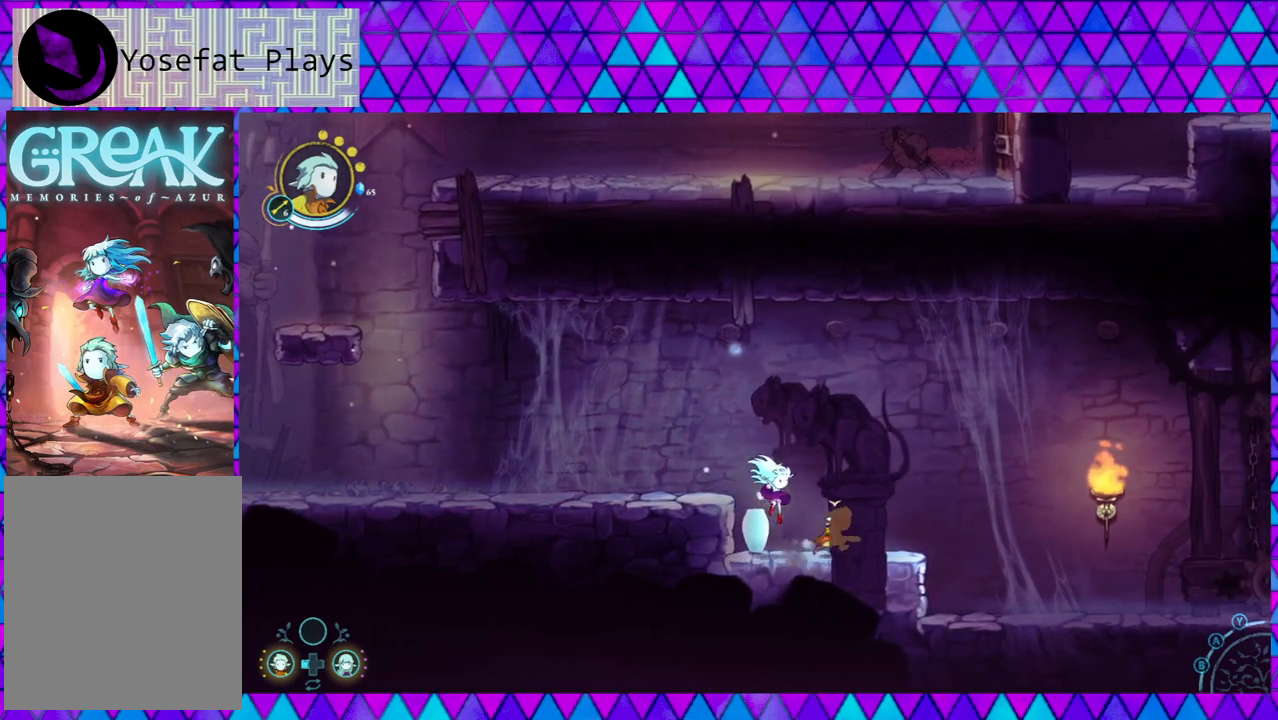
{"buttons": ["L2"], "left_stick": "center", "right_stick": "center", "events": [[100, "left_stick", "left"], [267, "Y", "down"], [333, "left_stick", "center"], [400, "Y", "up"]]}
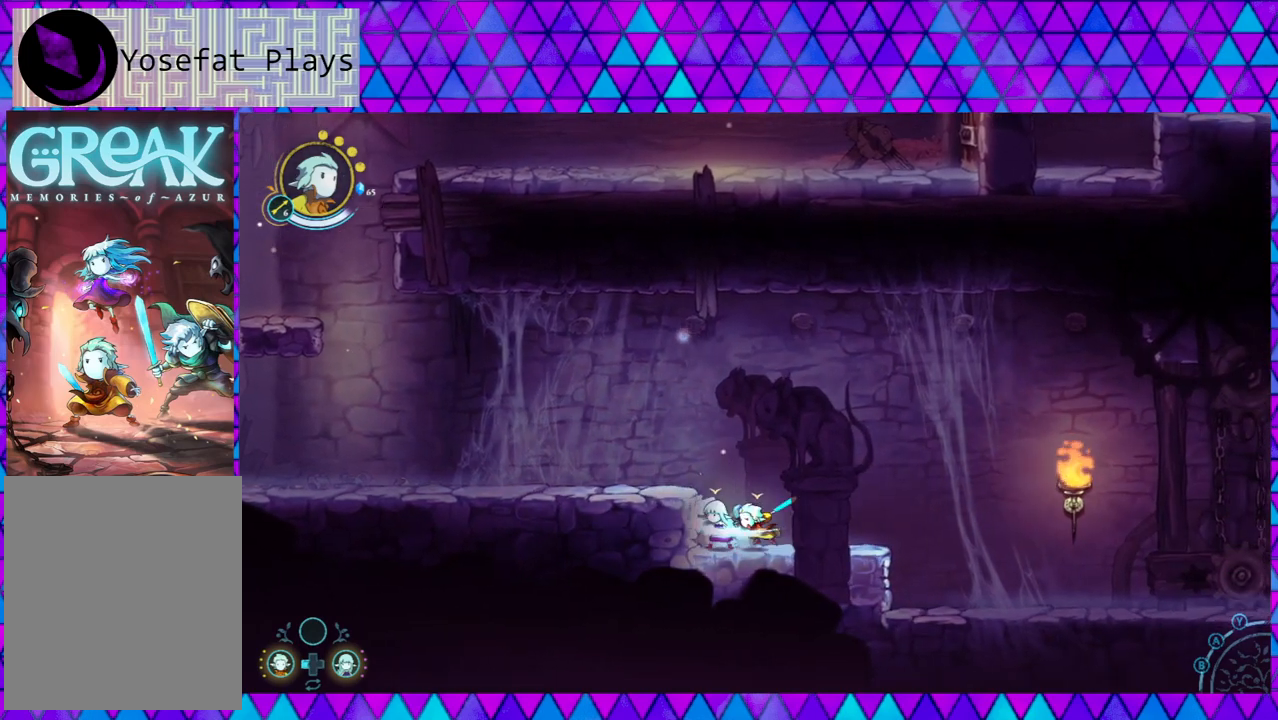
{"buttons": ["L2"], "left_stick": "left", "right_stick": "center", "events": [[483, "left_stick", "left"]]}
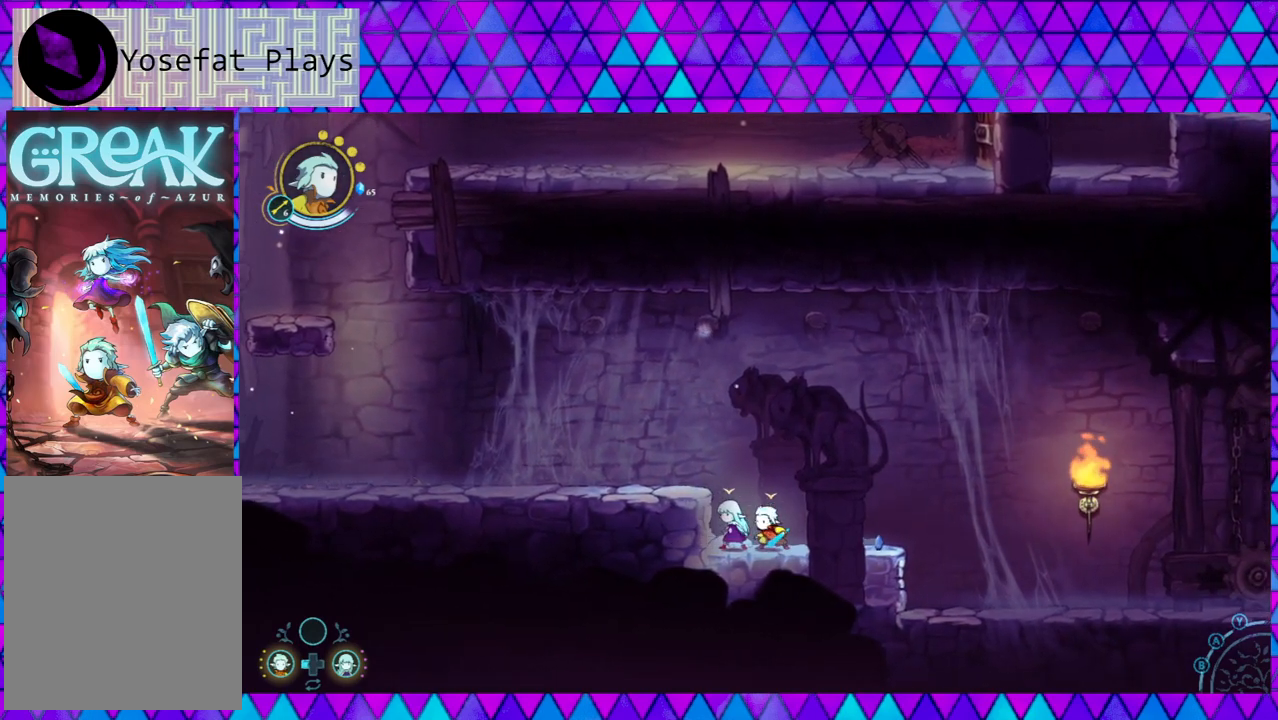
{"buttons": ["L2"], "left_stick": "right", "right_stick": "center", "events": [[117, "left_stick", "center"], [217, "left_stick", "right"]]}
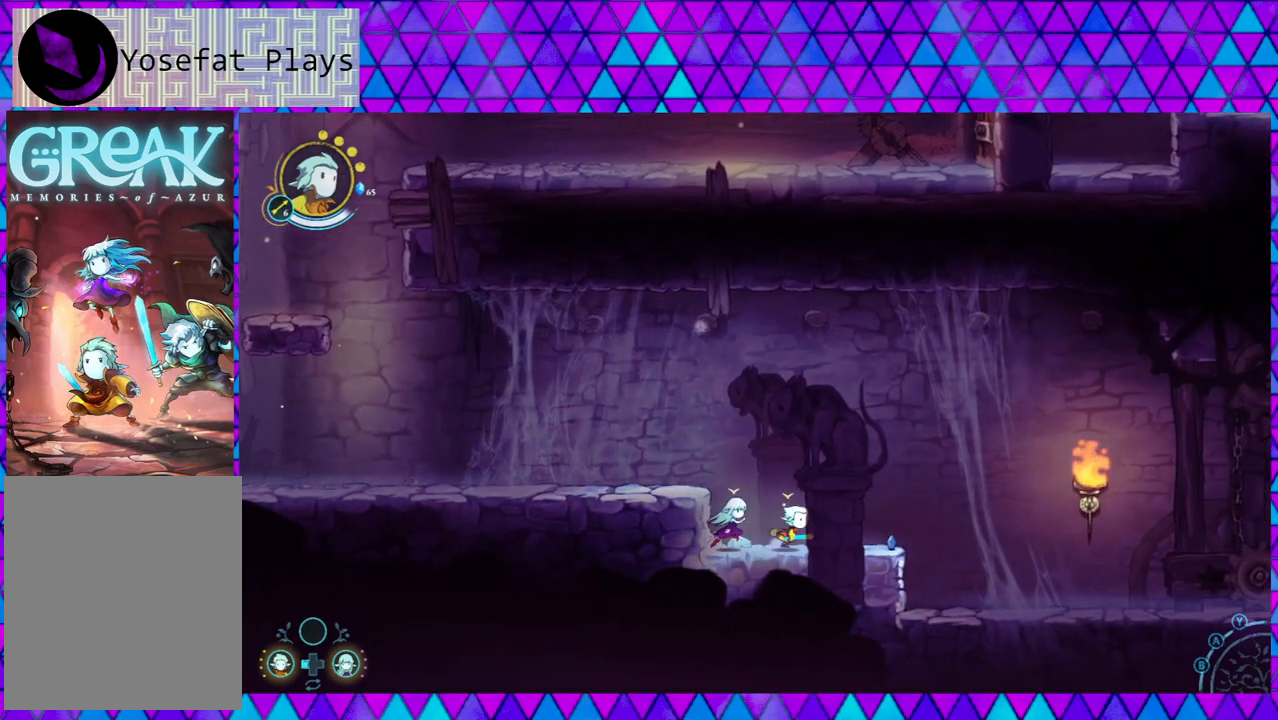
{"buttons": ["L2"], "left_stick": "right", "right_stick": "center", "events": []}
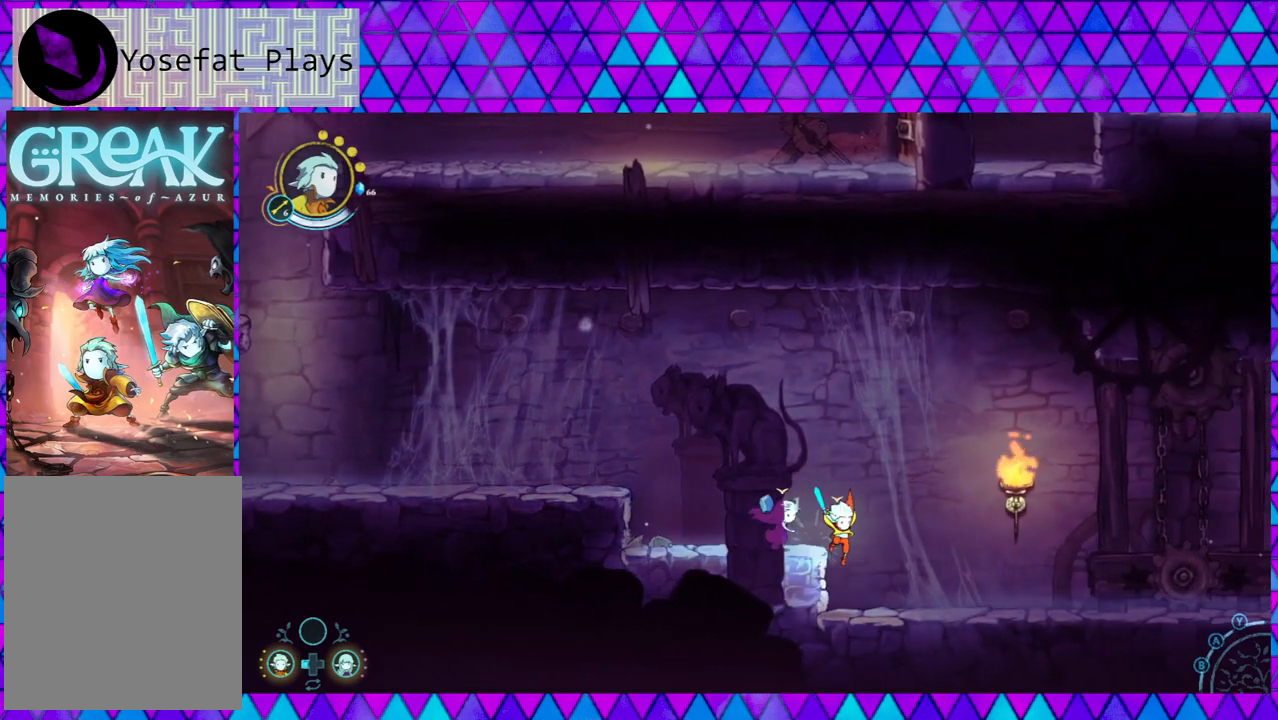
{"buttons": ["L2"], "left_stick": "right", "right_stick": "center", "events": []}
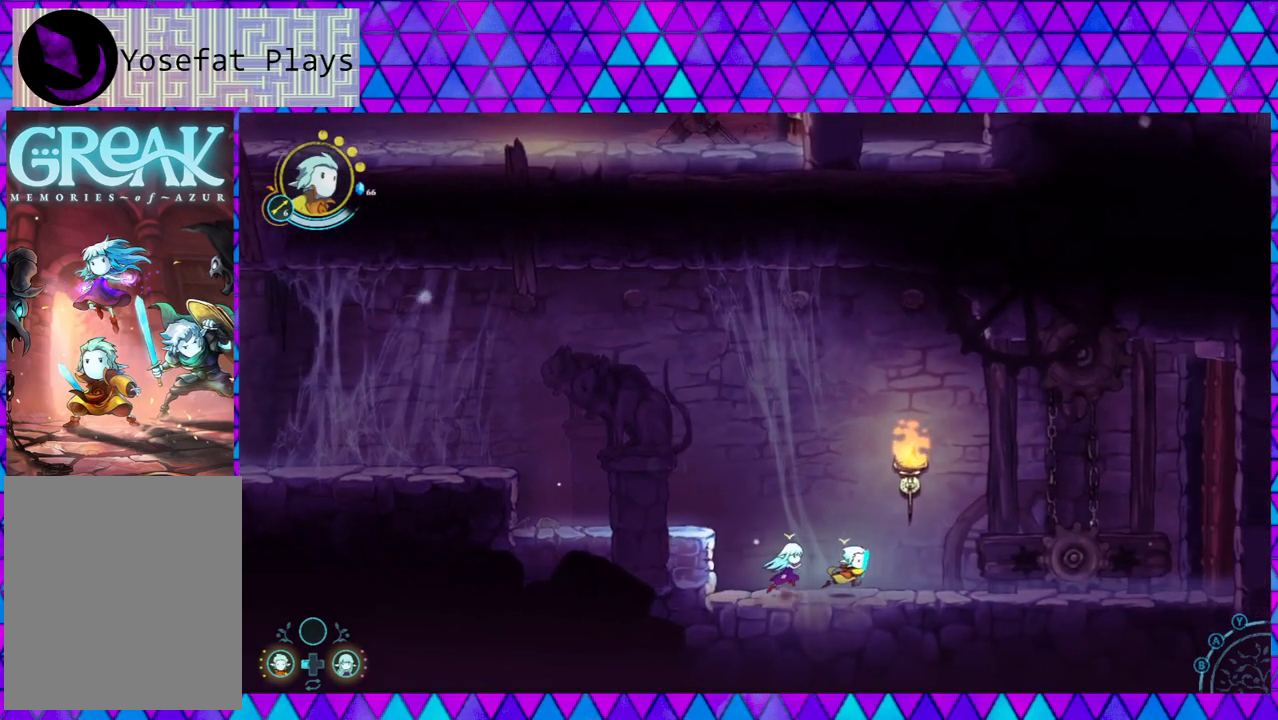
{"buttons": ["L2"], "left_stick": "right", "right_stick": "center", "events": []}
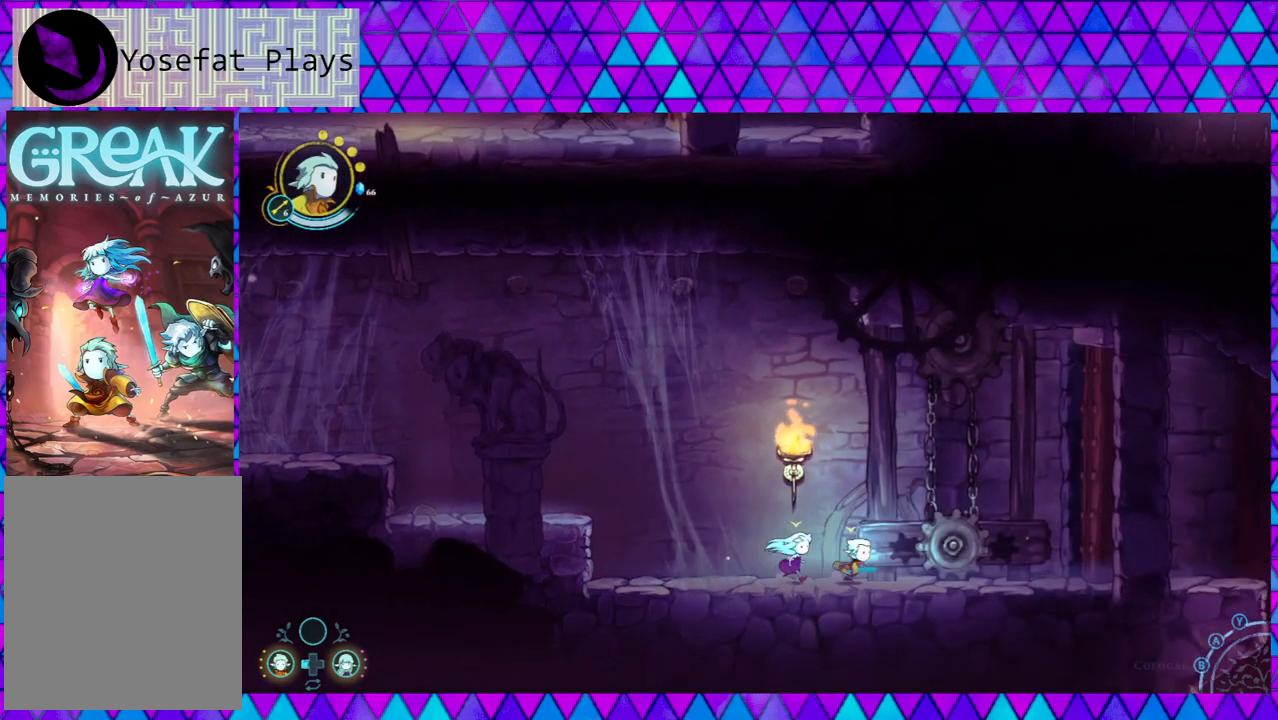
{"buttons": ["L2"], "left_stick": "center", "right_stick": "center", "events": [[283, "left_stick", "center"]]}